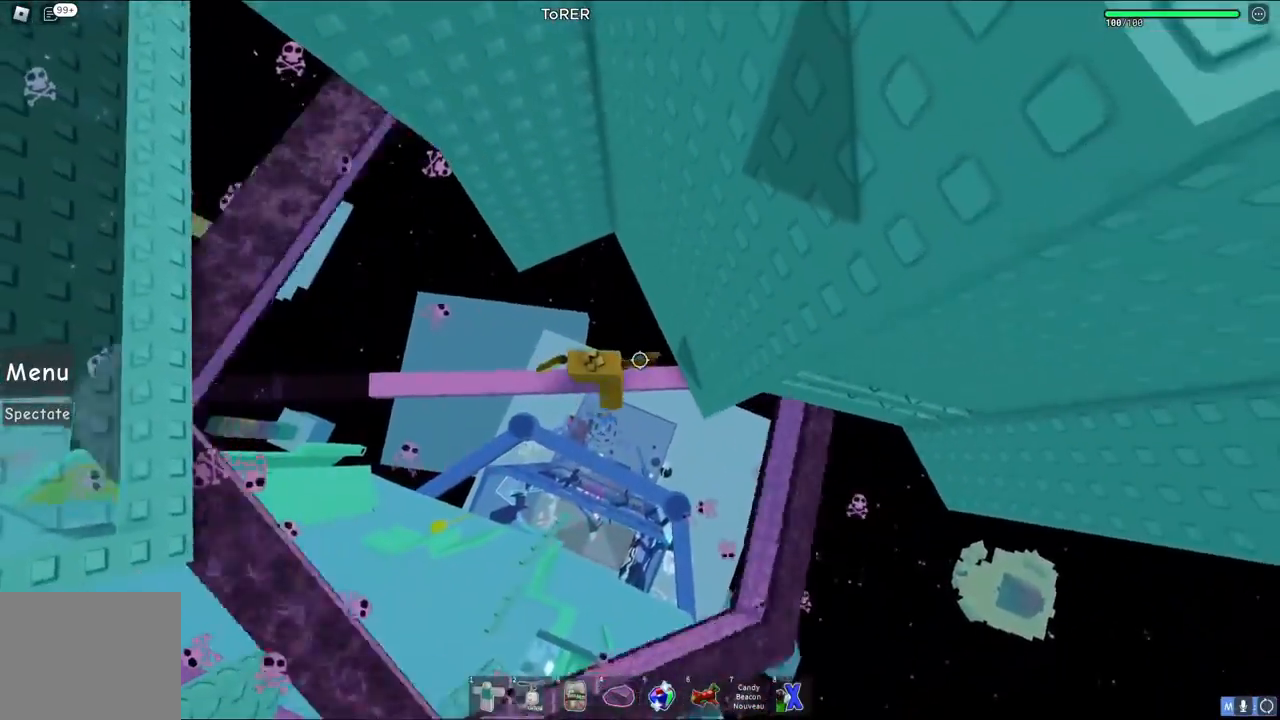
Gameplay with keyboard; each line is a JSON object with the keys held at the frame after it. "events" lists presses ("down") and releases ("up") of "a", "ctrl", "d", "e", "q", "s", "shift", "space" and "w" between this image and that frame as [ms after this image, input, new state], when the widget could be followed in between. No other keys are recorded. Mouse input is not recorded.
{"keys": [], "events": [[17, "d", "down"], [117, "d", "up"]]}
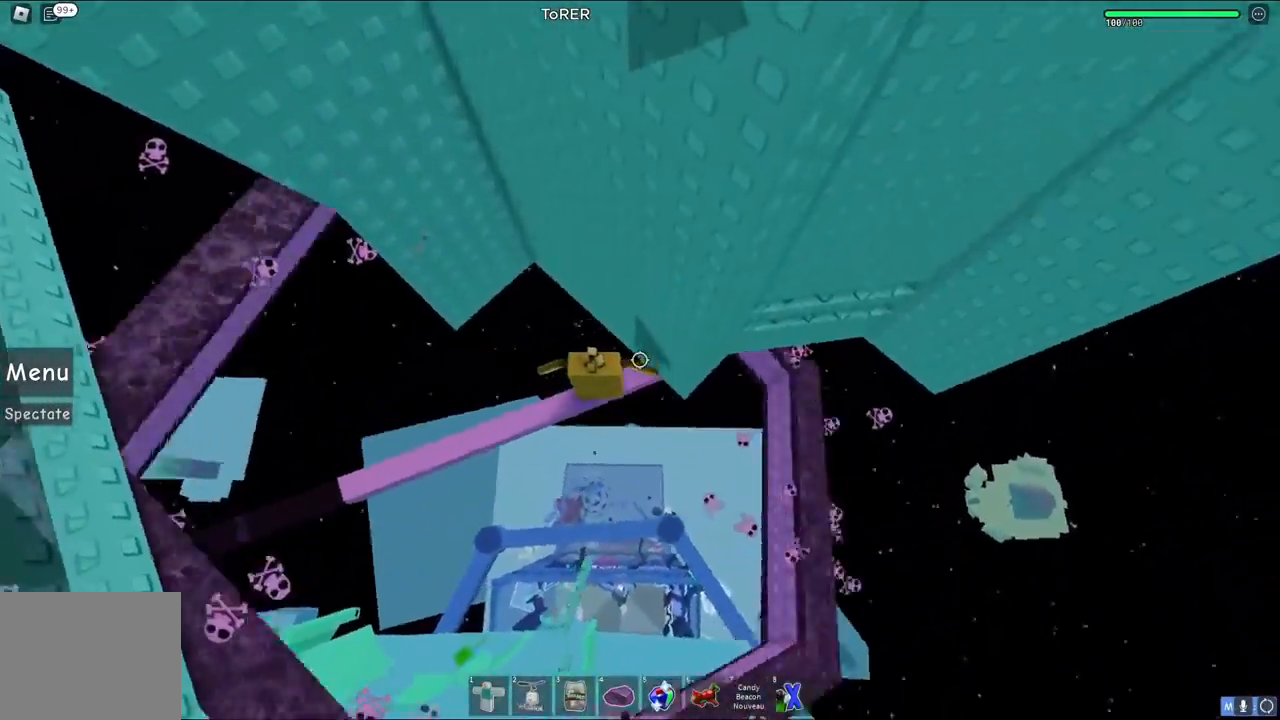
{"keys": [], "events": [[300, "w", "down"], [400, "w", "up"]]}
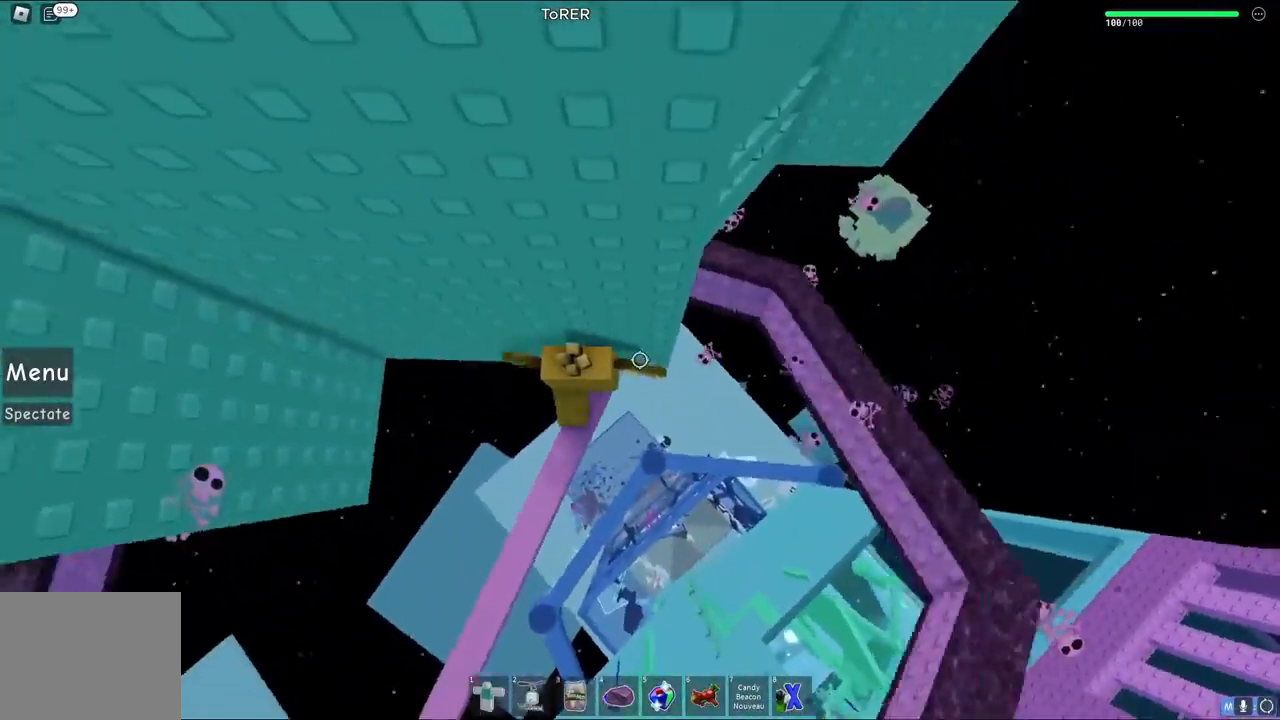
{"keys": ["d", "w"], "events": [[150, "d", "down"], [300, "space", "down"], [450, "w", "down"], [467, "space", "up"]]}
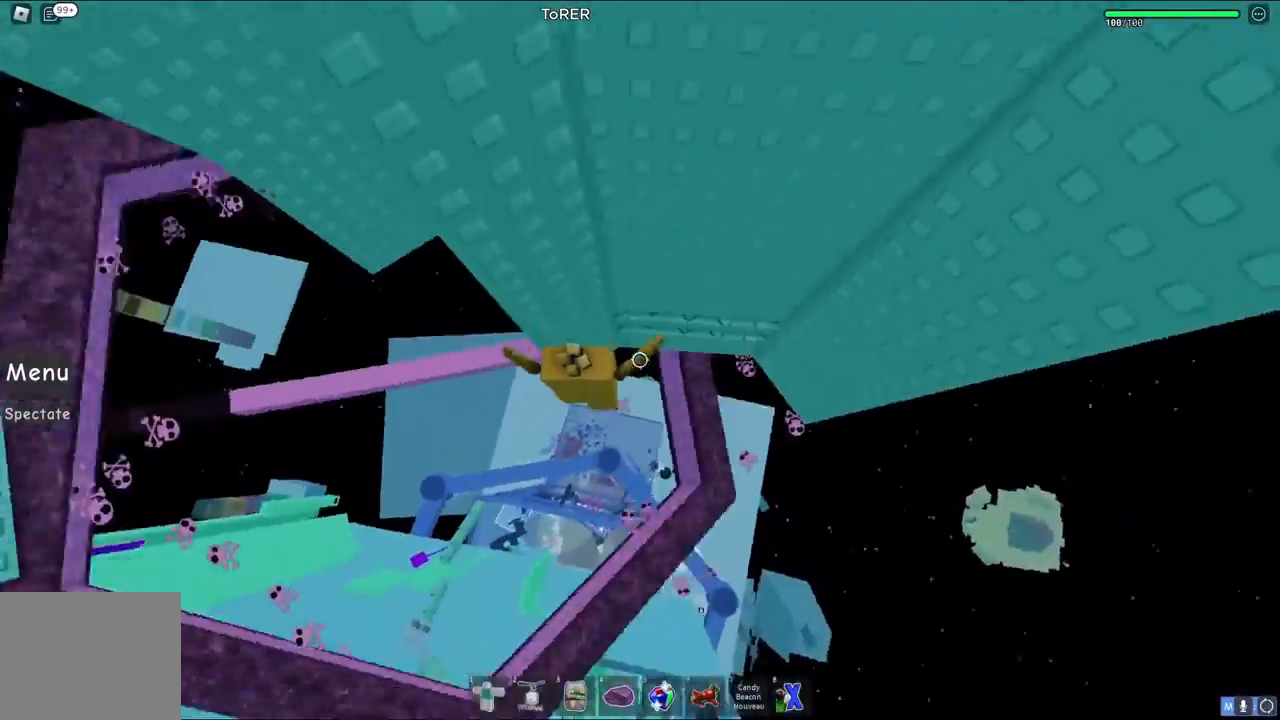
{"keys": ["d", "w"], "events": []}
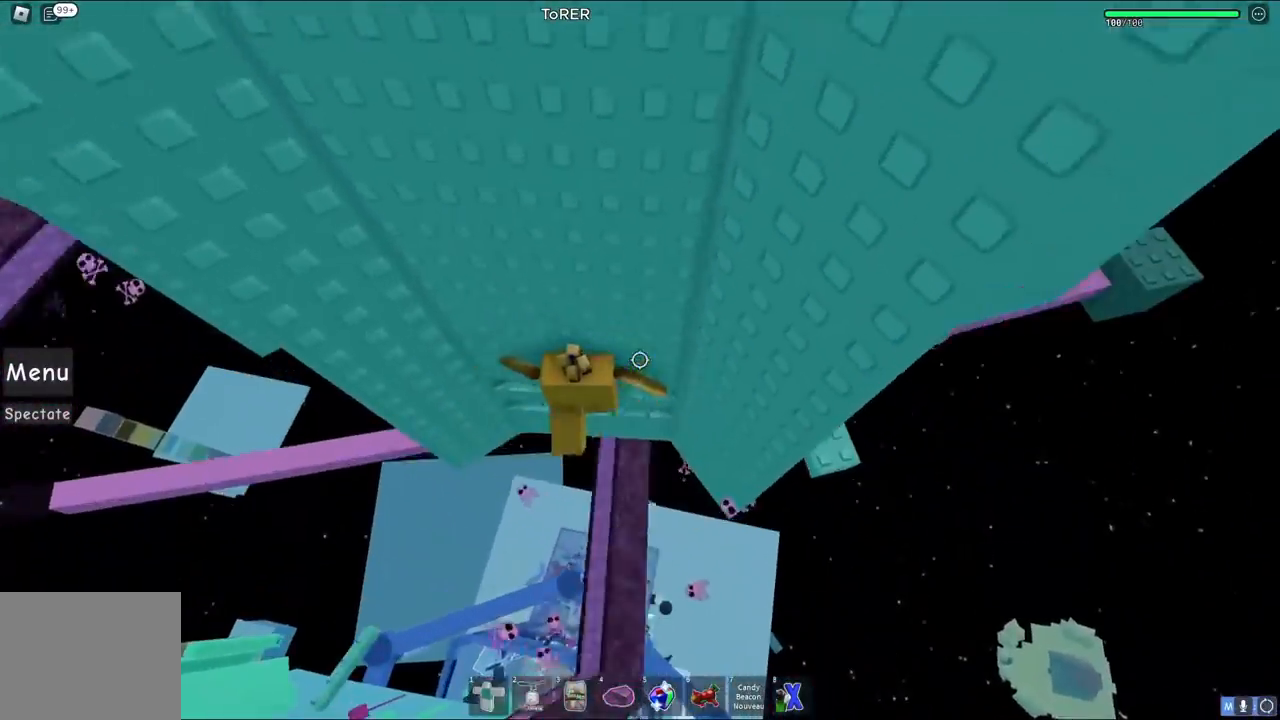
{"keys": ["shift"], "events": [[283, "d", "up"], [433, "shift", "down"], [467, "w", "up"]]}
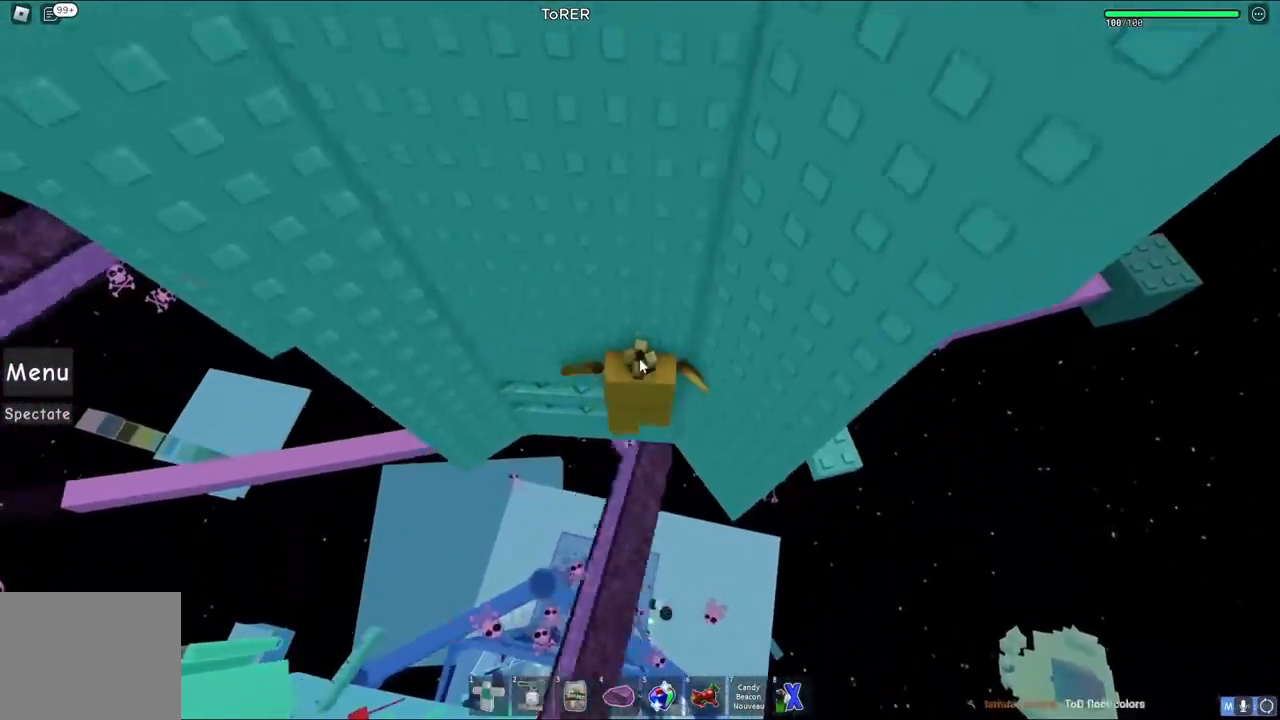
{"keys": ["d", "space"], "events": [[33, "shift", "up"], [250, "d", "down"], [283, "shift", "down"], [350, "space", "down"], [500, "shift", "up"]]}
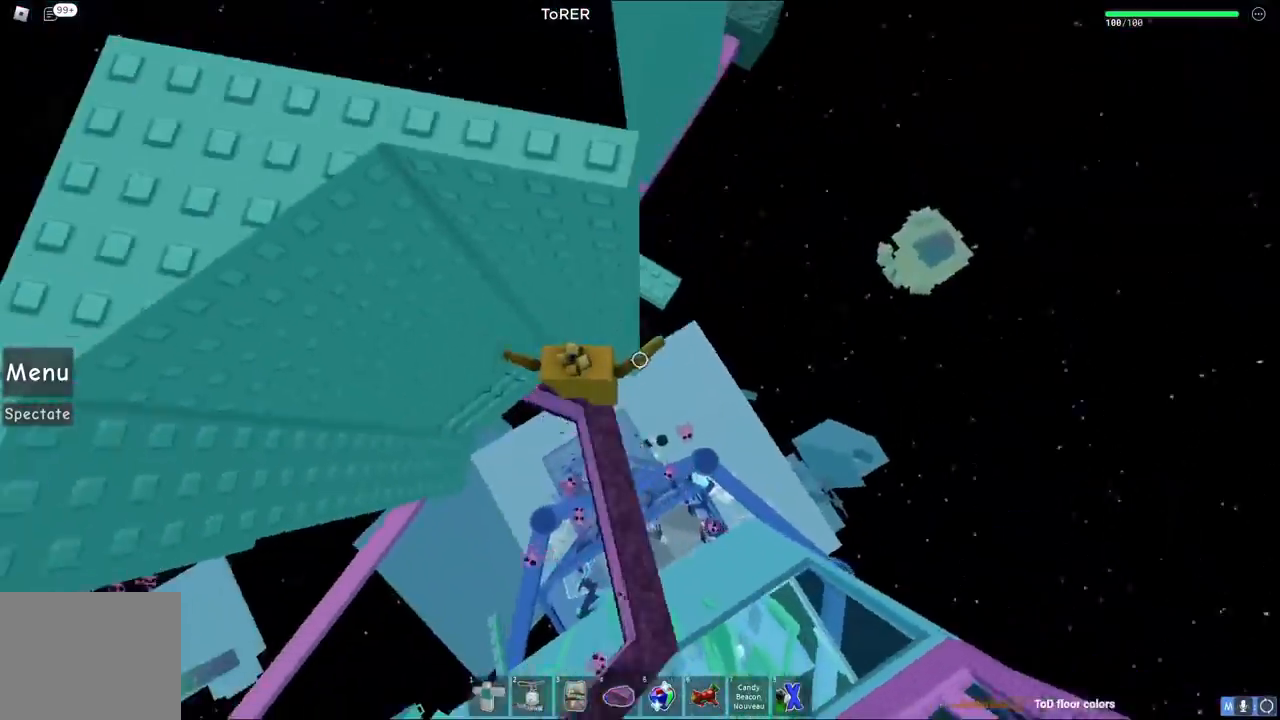
{"keys": ["d", "w"], "events": [[17, "space", "up"], [500, "w", "down"]]}
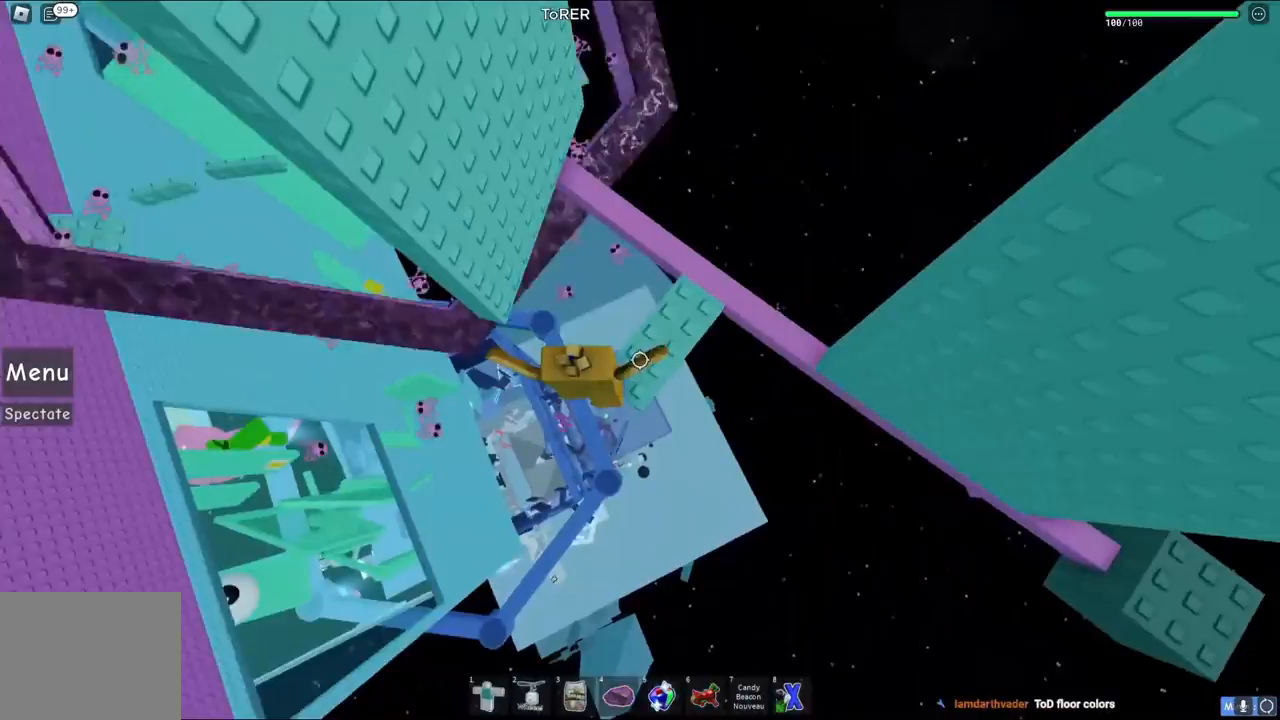
{"keys": ["space"], "events": [[100, "d", "up"], [100, "w", "up"], [267, "w", "down"], [450, "space", "down"], [500, "w", "up"]]}
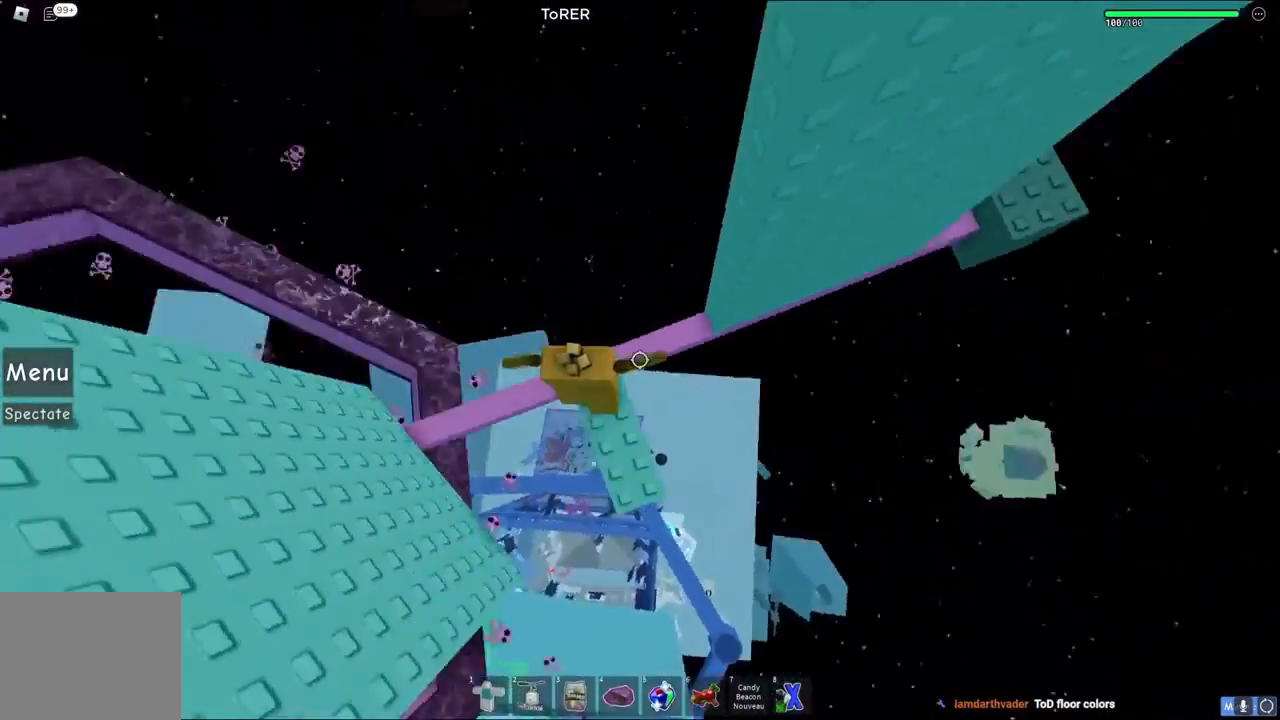
{"keys": ["w"], "events": [[67, "space", "up"], [383, "w", "down"]]}
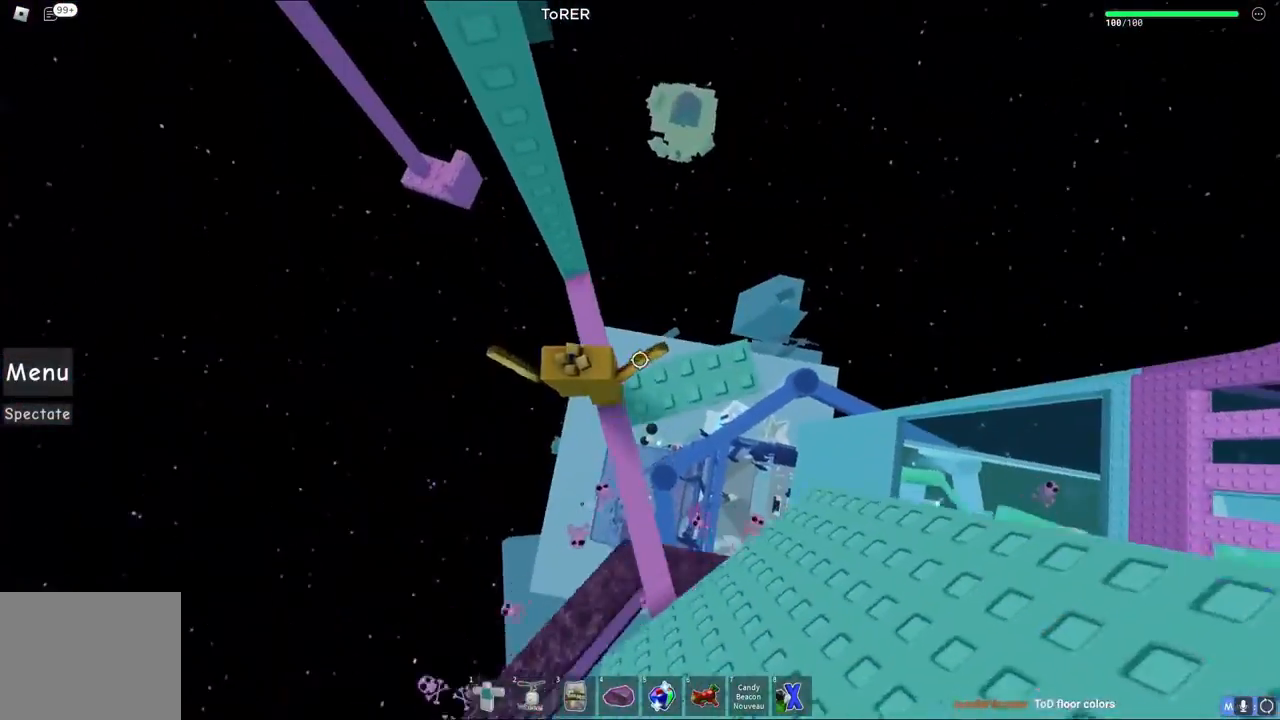
{"keys": [], "events": [[250, "w", "up"]]}
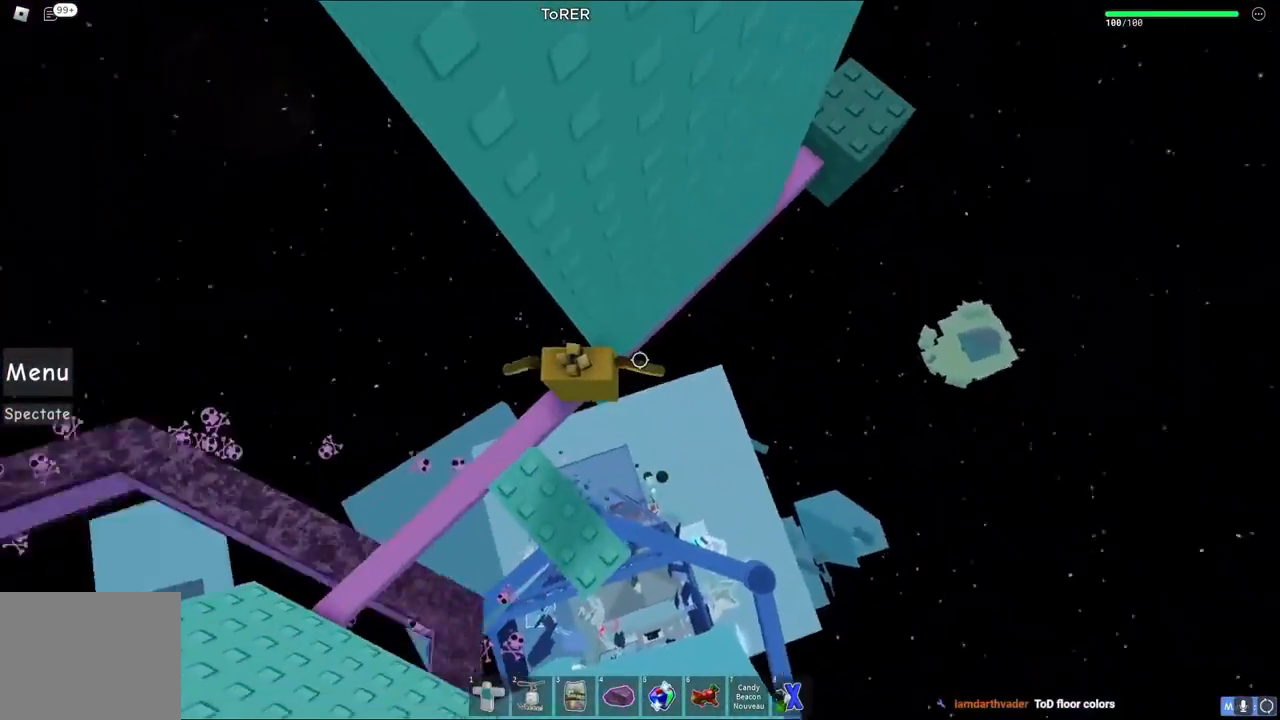
{"keys": ["d", "space"], "events": [[200, "d", "down"], [350, "space", "down"]]}
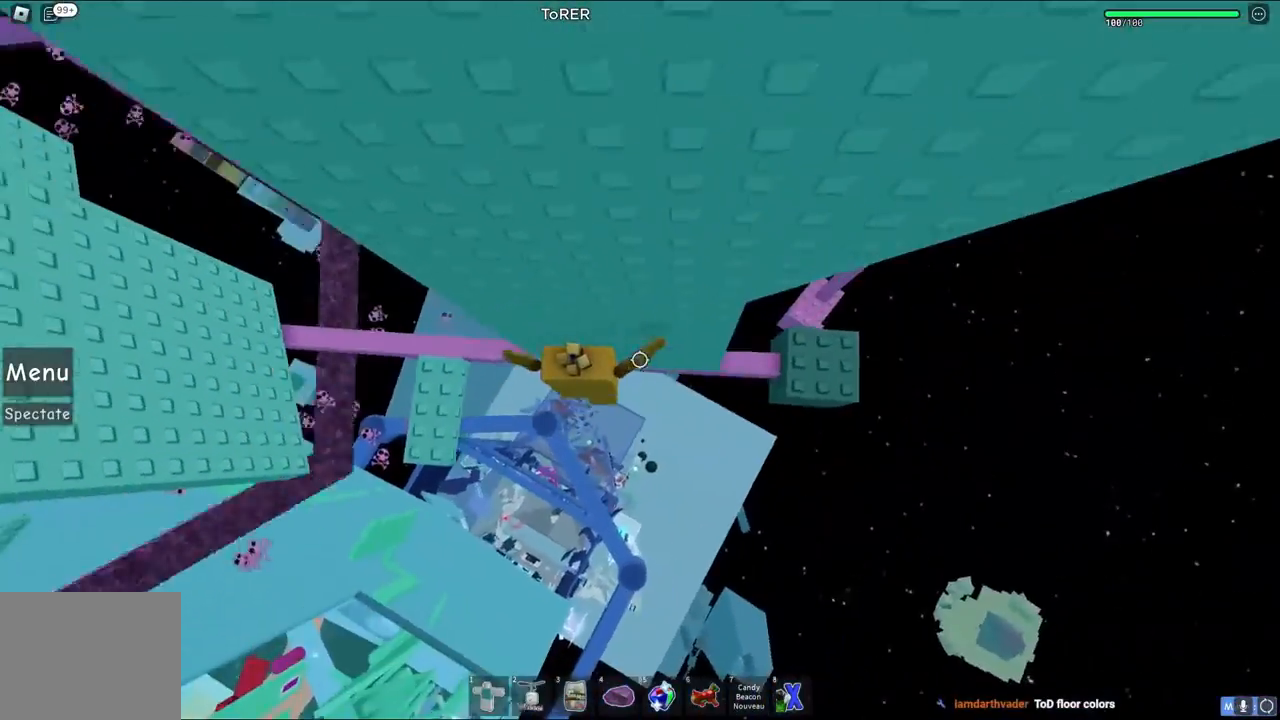
{"keys": ["d"], "events": [[67, "space", "up"]]}
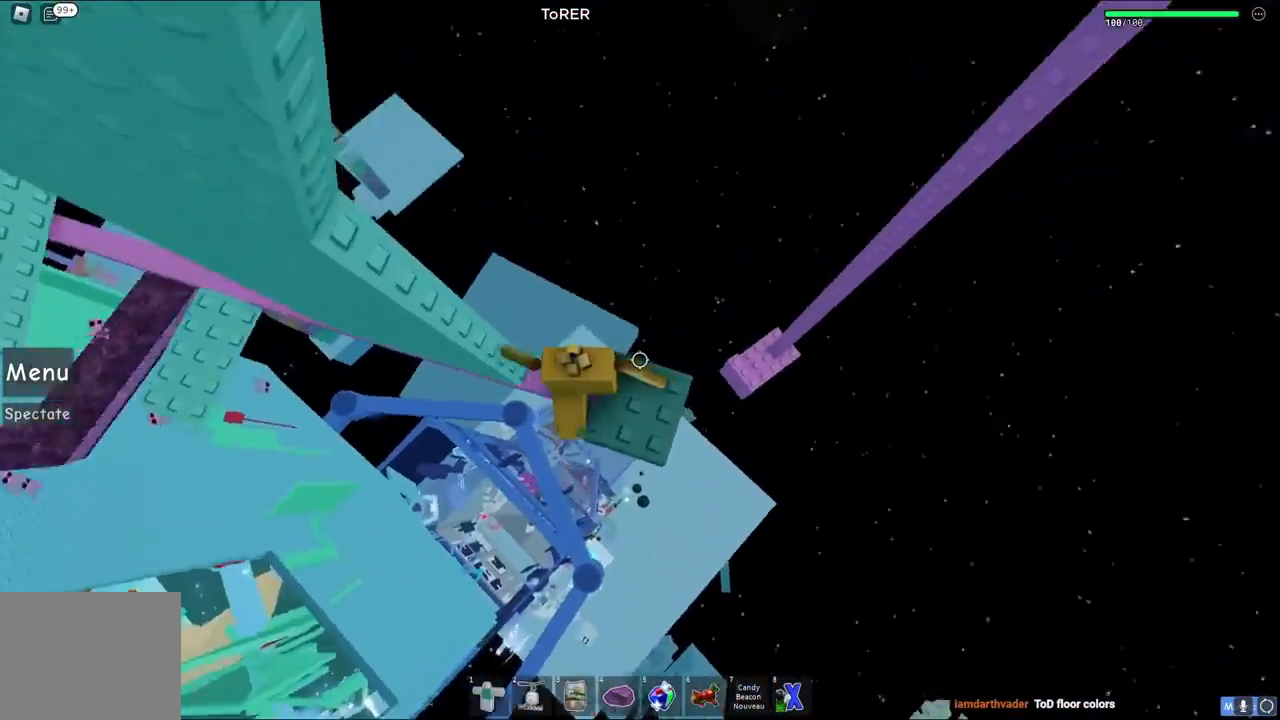
{"keys": [], "events": [[17, "d", "up"], [133, "d", "down"], [217, "d", "up"], [417, "shift", "down"], [500, "shift", "up"]]}
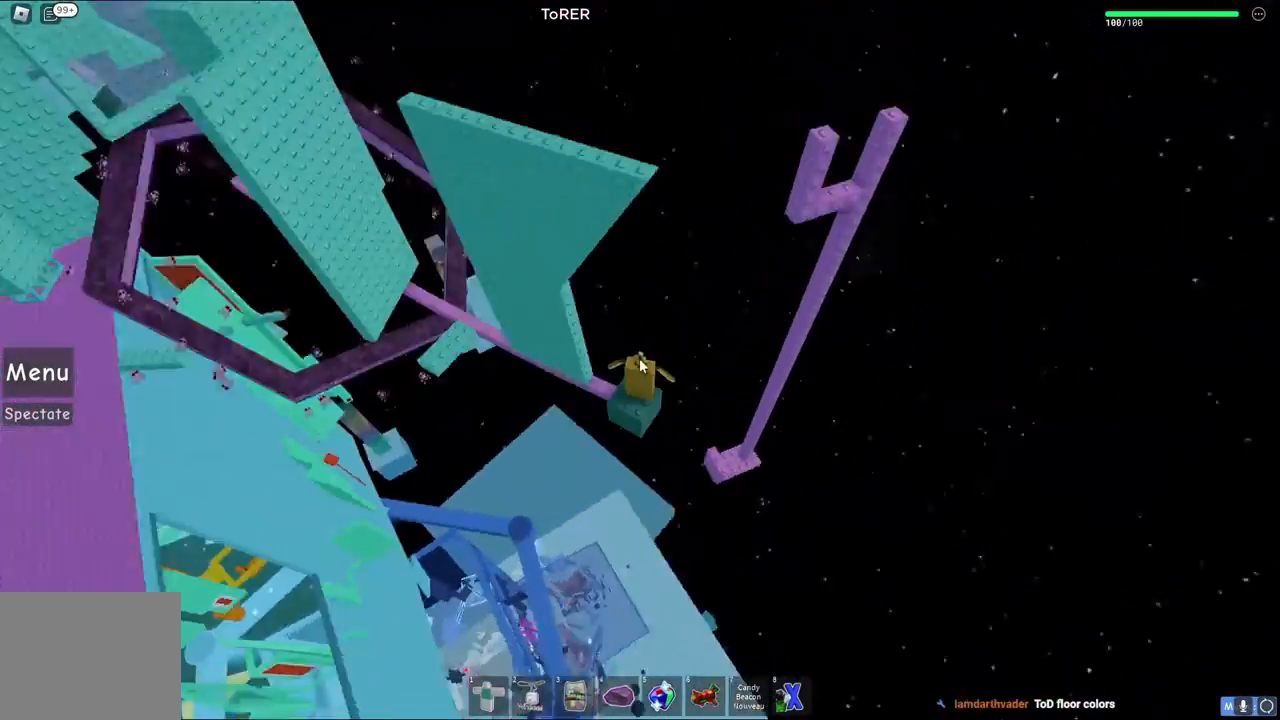
{"keys": [], "events": []}
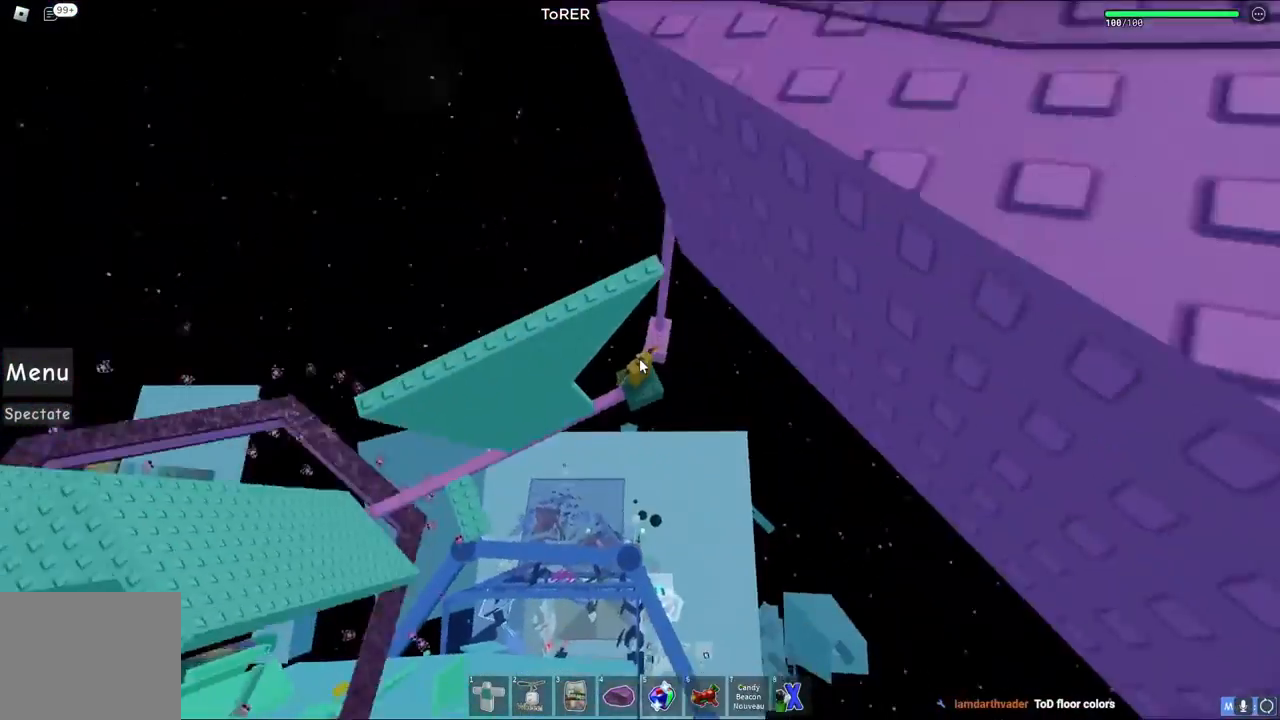
{"keys": ["w"], "events": [[133, "w", "down"], [200, "space", "down"], [300, "shift", "down"], [350, "space", "up"], [433, "shift", "up"]]}
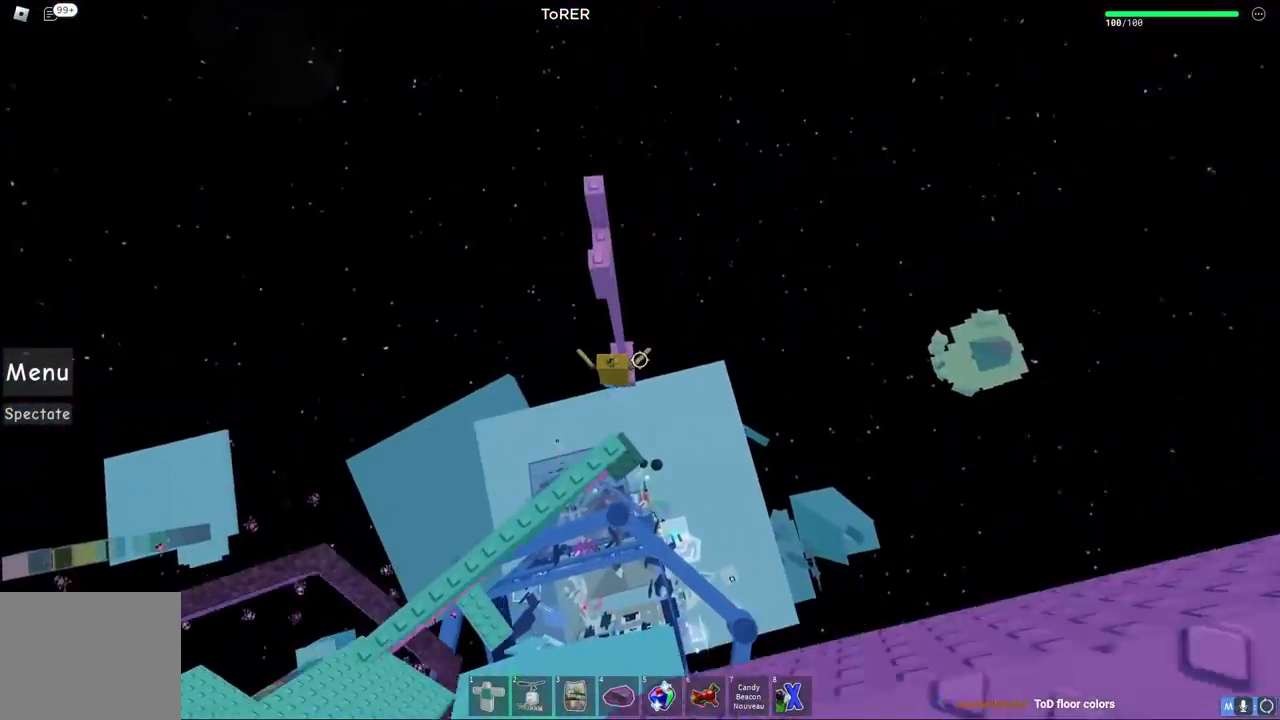
{"keys": [], "events": [[117, "w", "up"], [233, "w", "down"], [467, "w", "up"]]}
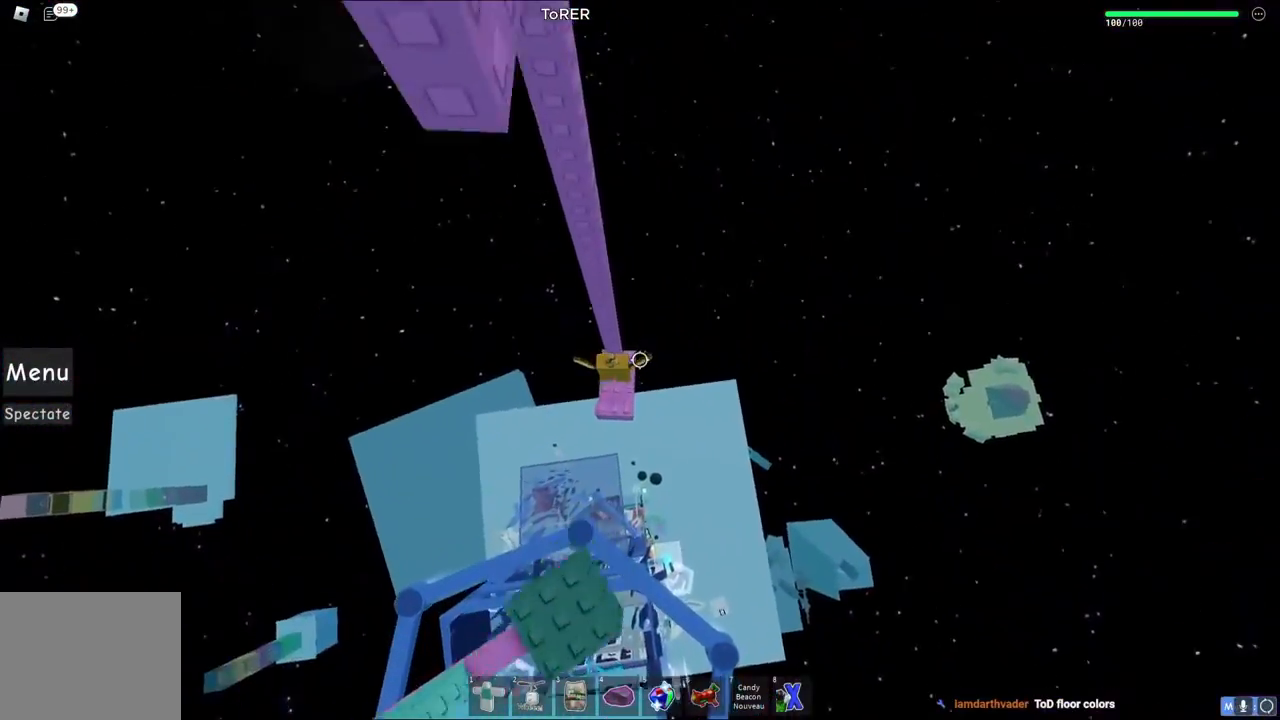
{"keys": [], "events": []}
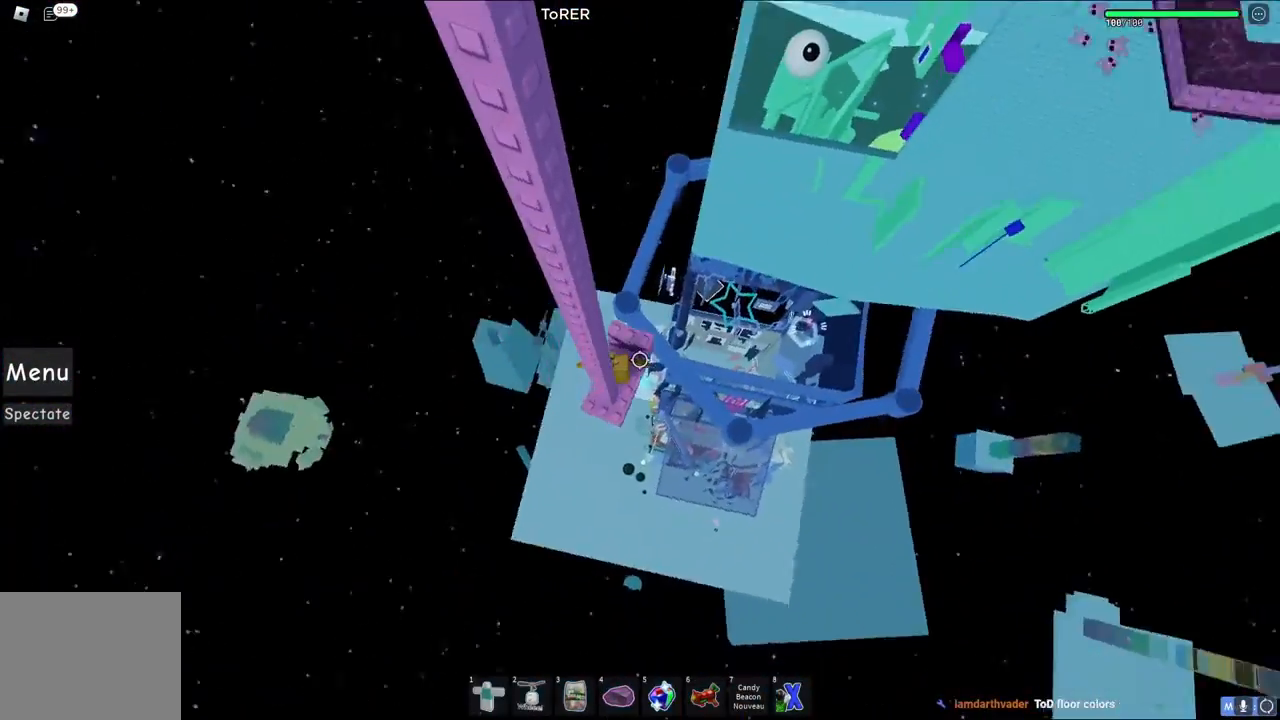
{"keys": ["w"], "events": [[233, "w", "down"]]}
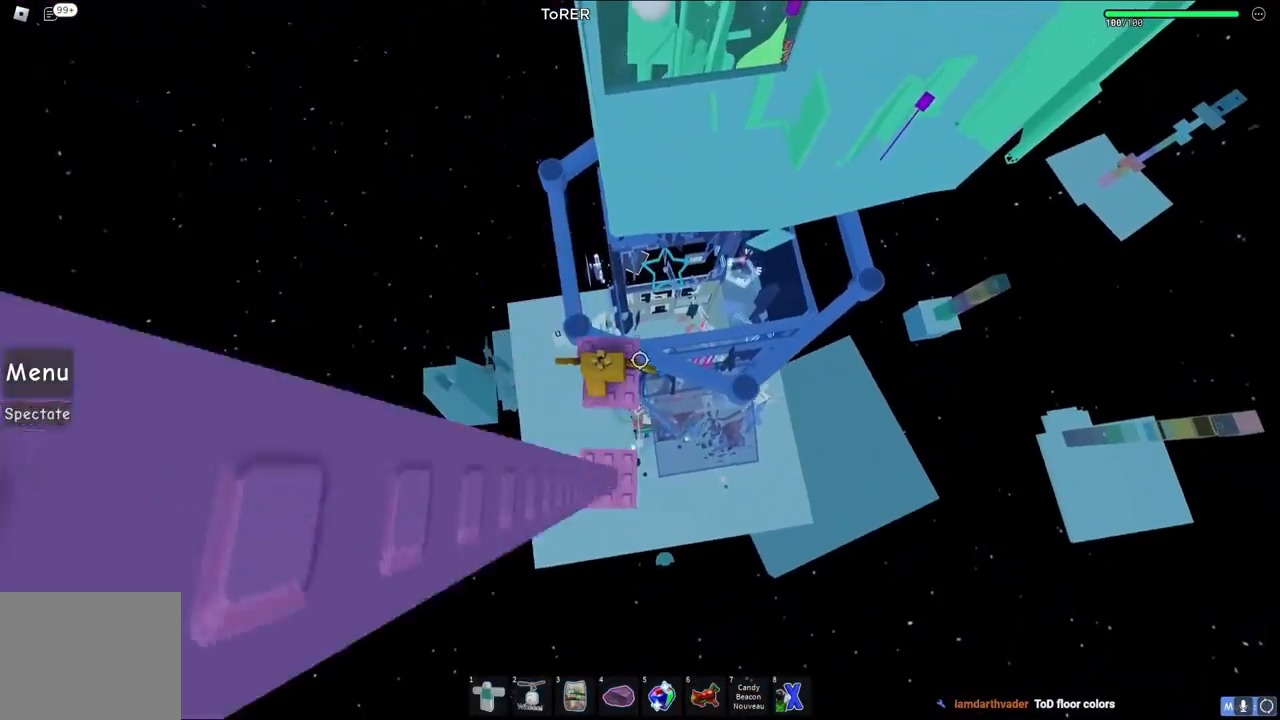
{"keys": ["w"], "events": [[167, "w", "up"], [300, "w", "down"]]}
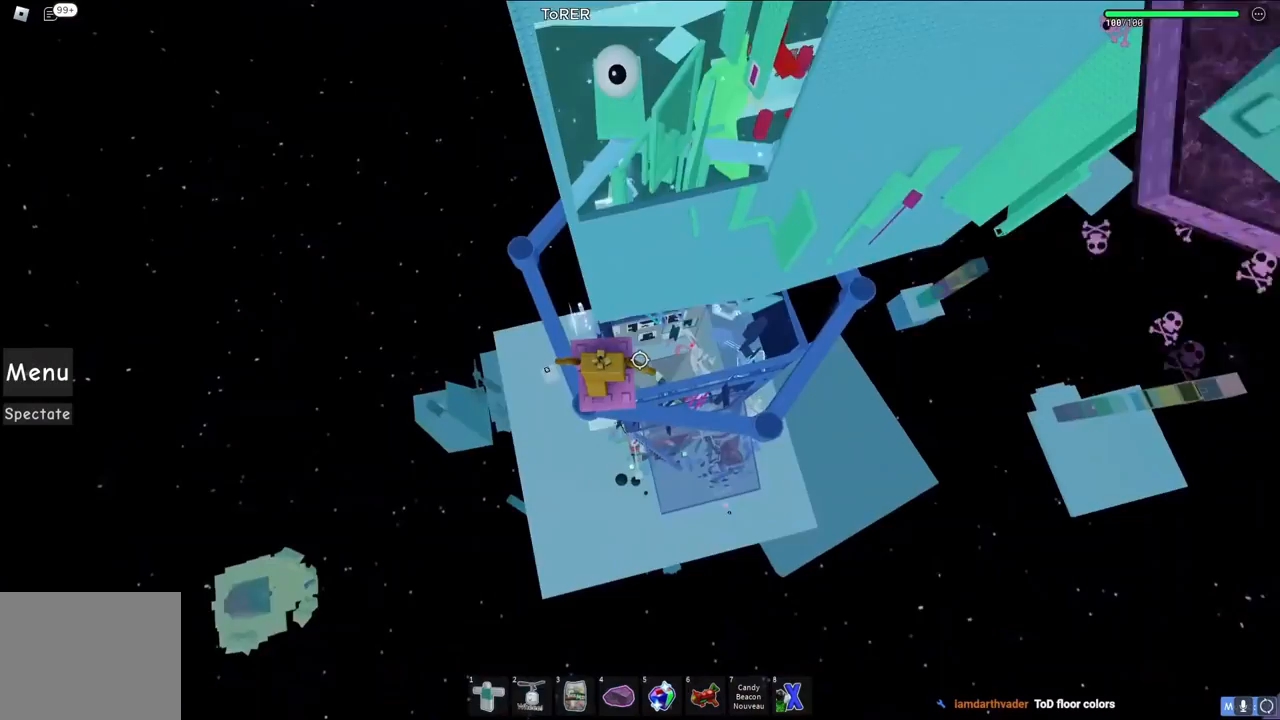
{"keys": ["w"], "events": [[17, "w", "up"], [200, "w", "down"], [333, "w", "up"], [467, "w", "down"]]}
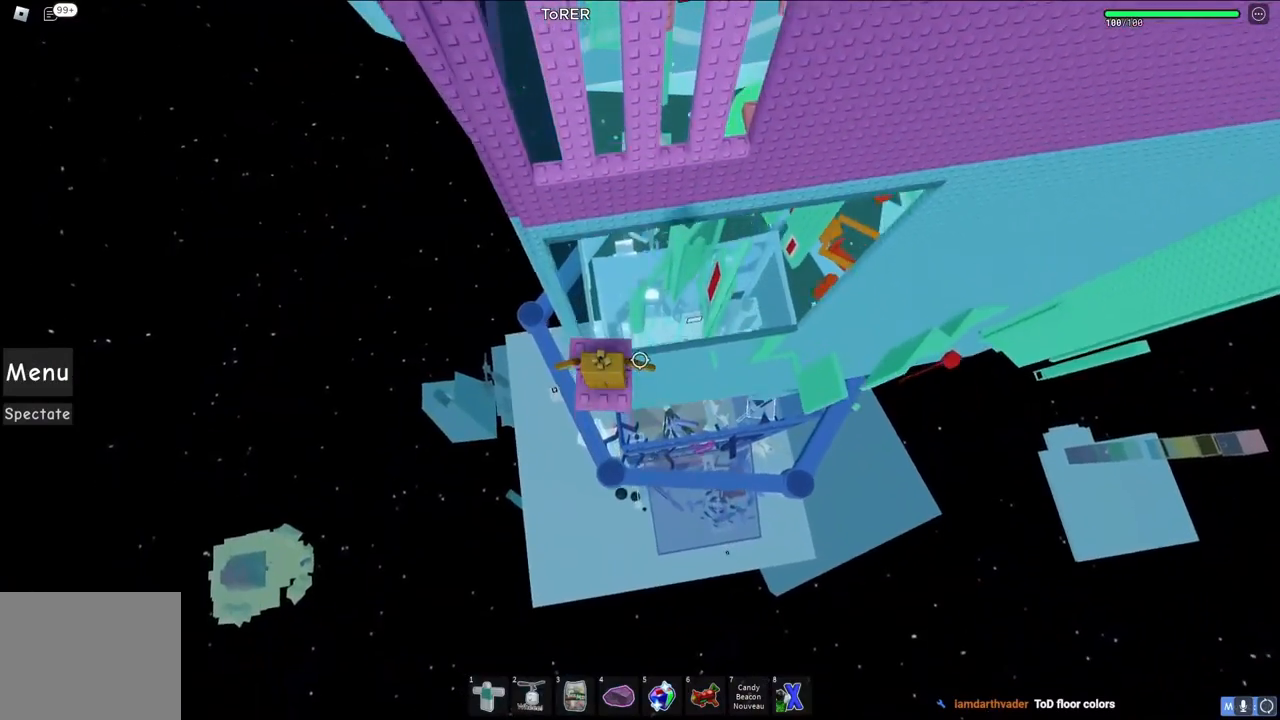
{"keys": ["w"], "events": [[117, "w", "up"], [417, "w", "down"]]}
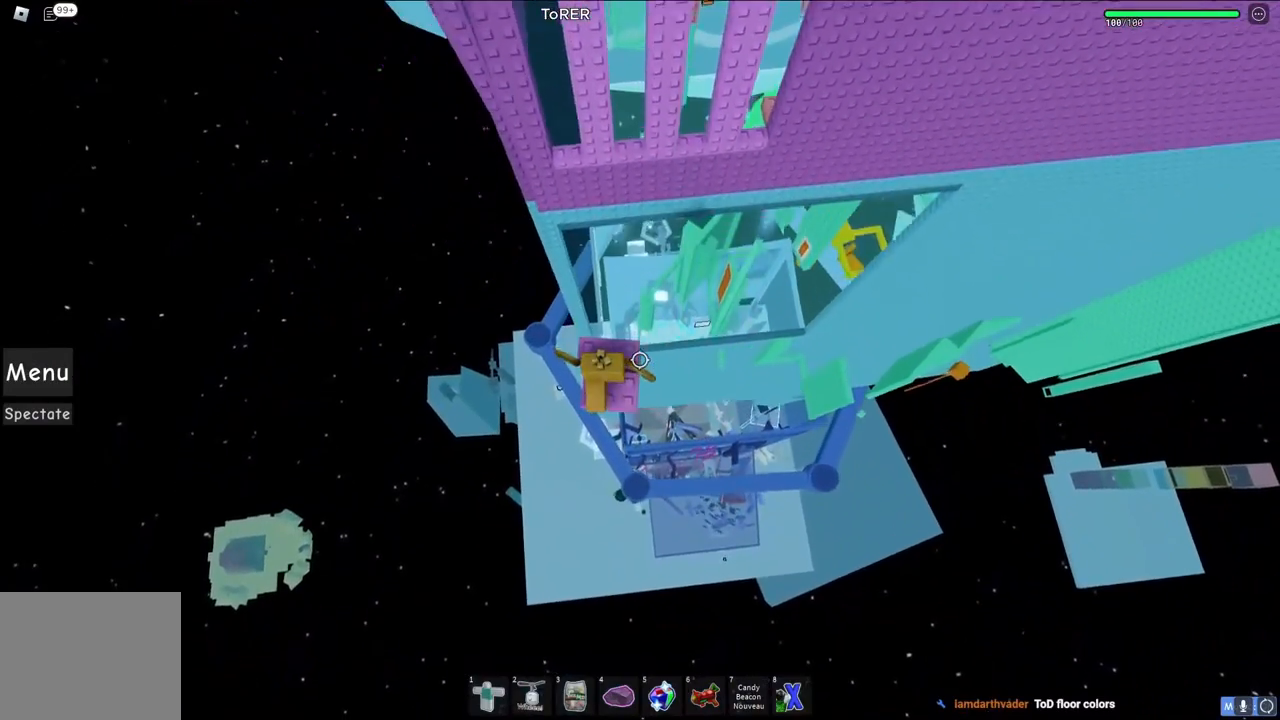
{"keys": ["w"], "events": []}
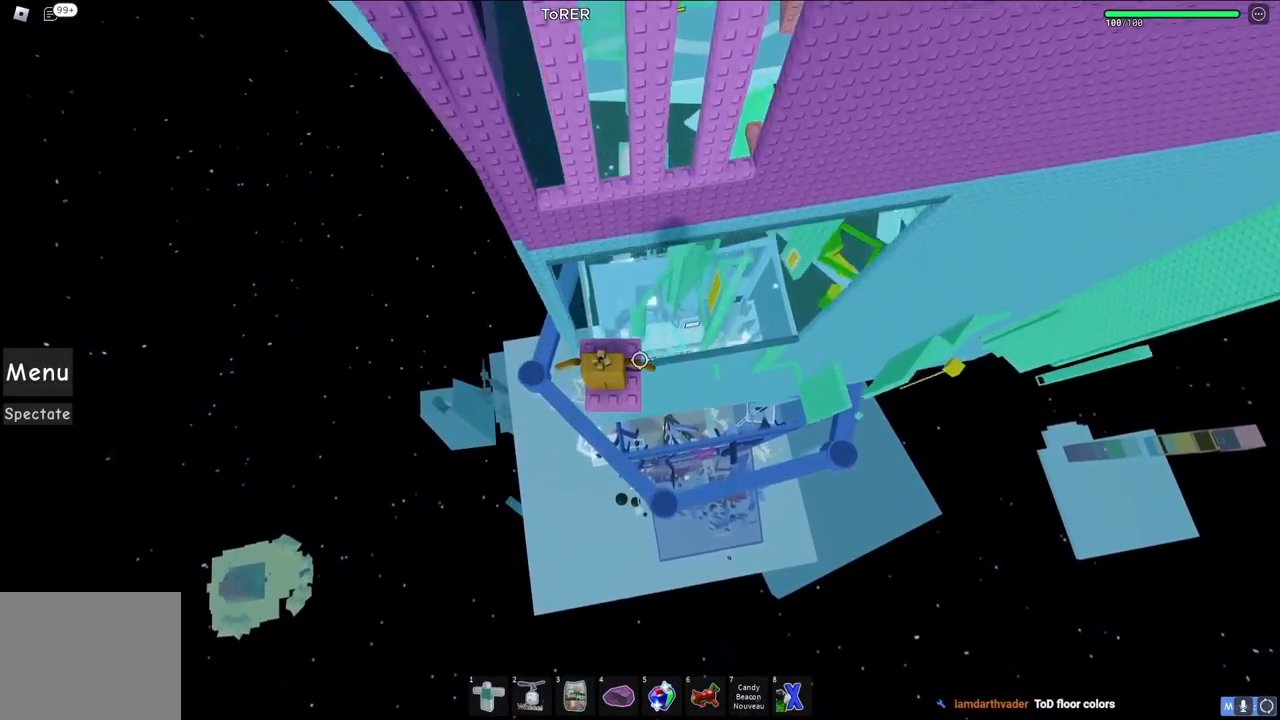
{"keys": ["w"], "events": [[317, "space", "down"], [467, "space", "up"]]}
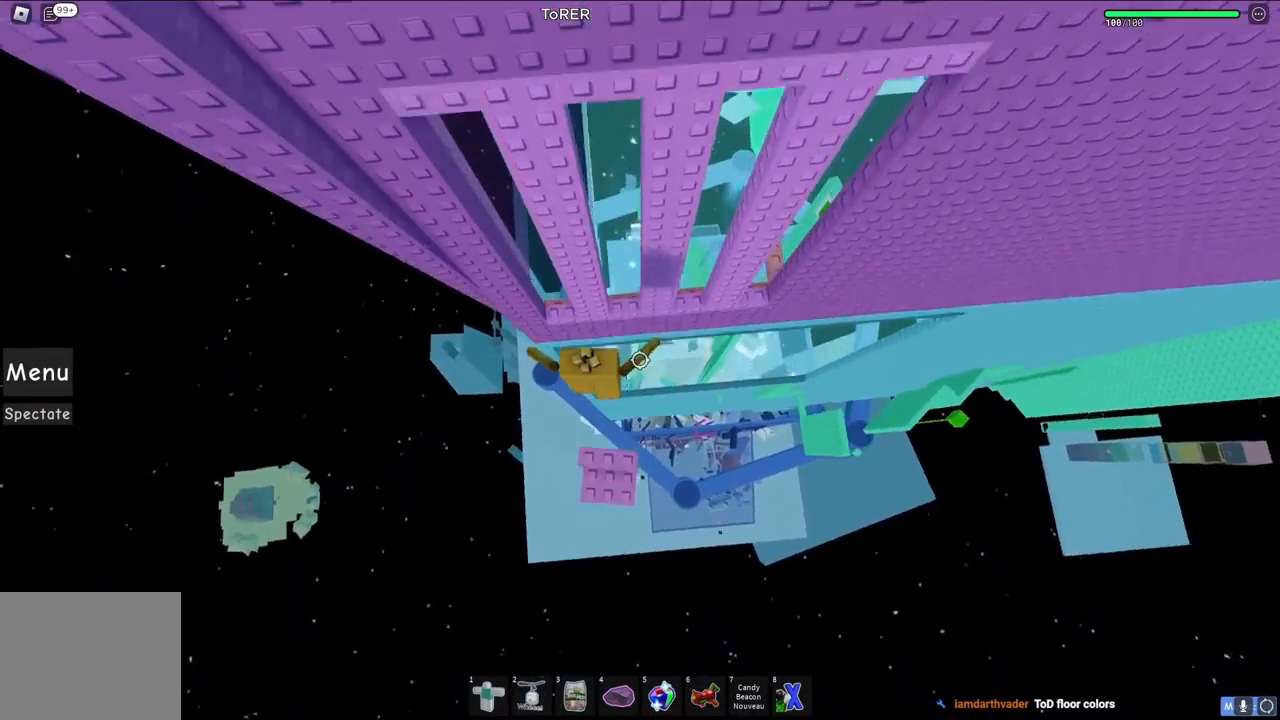
{"keys": ["d", "w"], "events": [[33, "w", "up"], [133, "w", "down"], [167, "d", "down"], [300, "d", "up"], [333, "w", "up"], [417, "d", "down"], [450, "w", "down"]]}
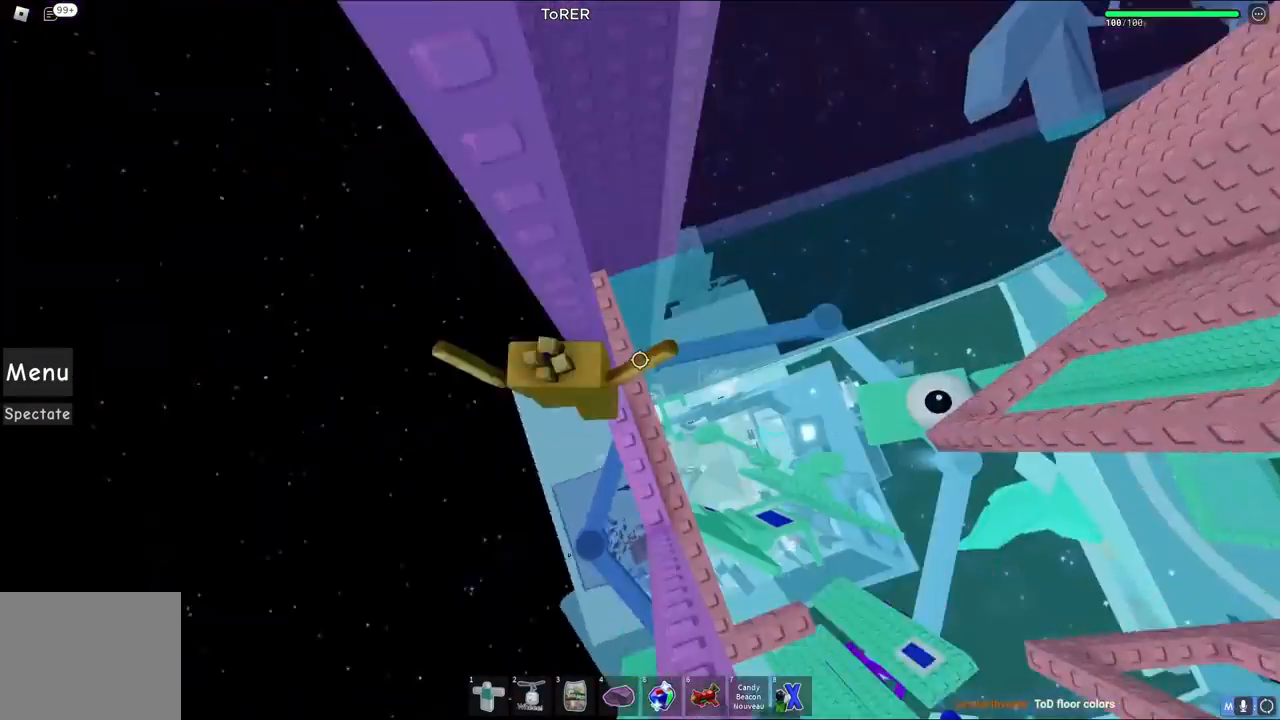
{"keys": [], "events": [[33, "d", "up"], [33, "w", "up"]]}
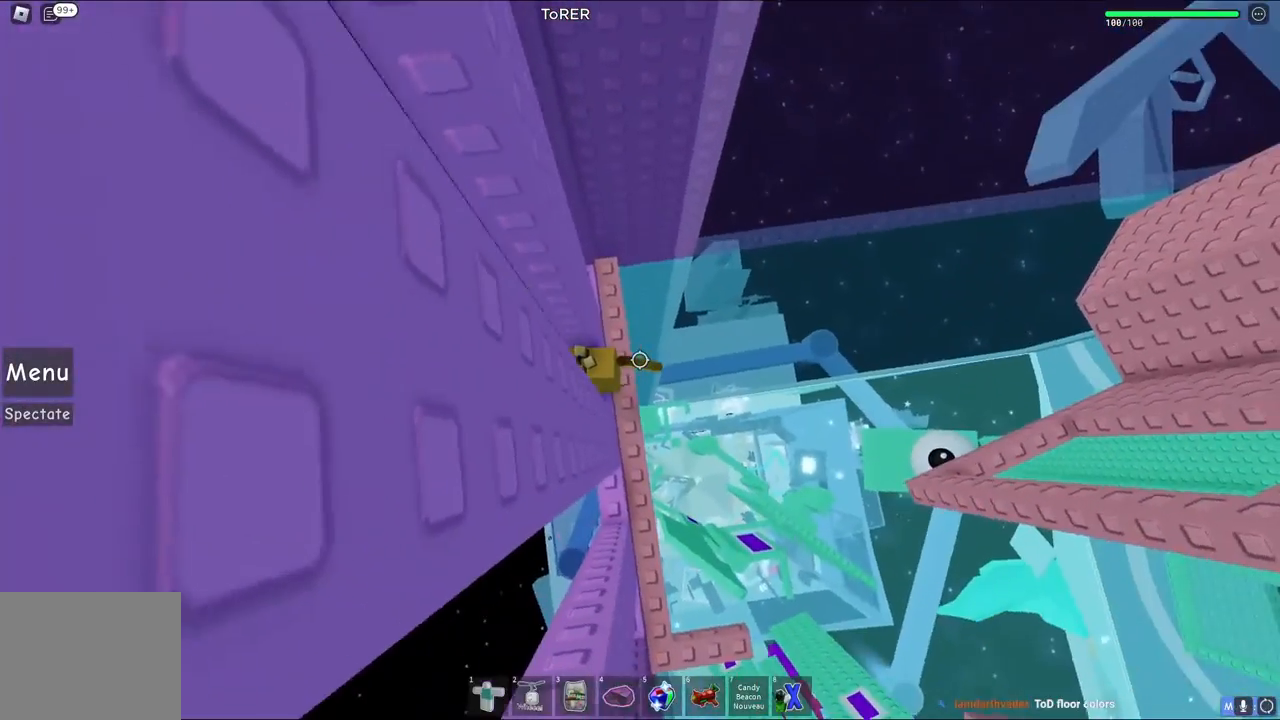
{"keys": [], "events": [[150, "d", "down"], [250, "space", "down"], [300, "d", "up"], [317, "space", "up"]]}
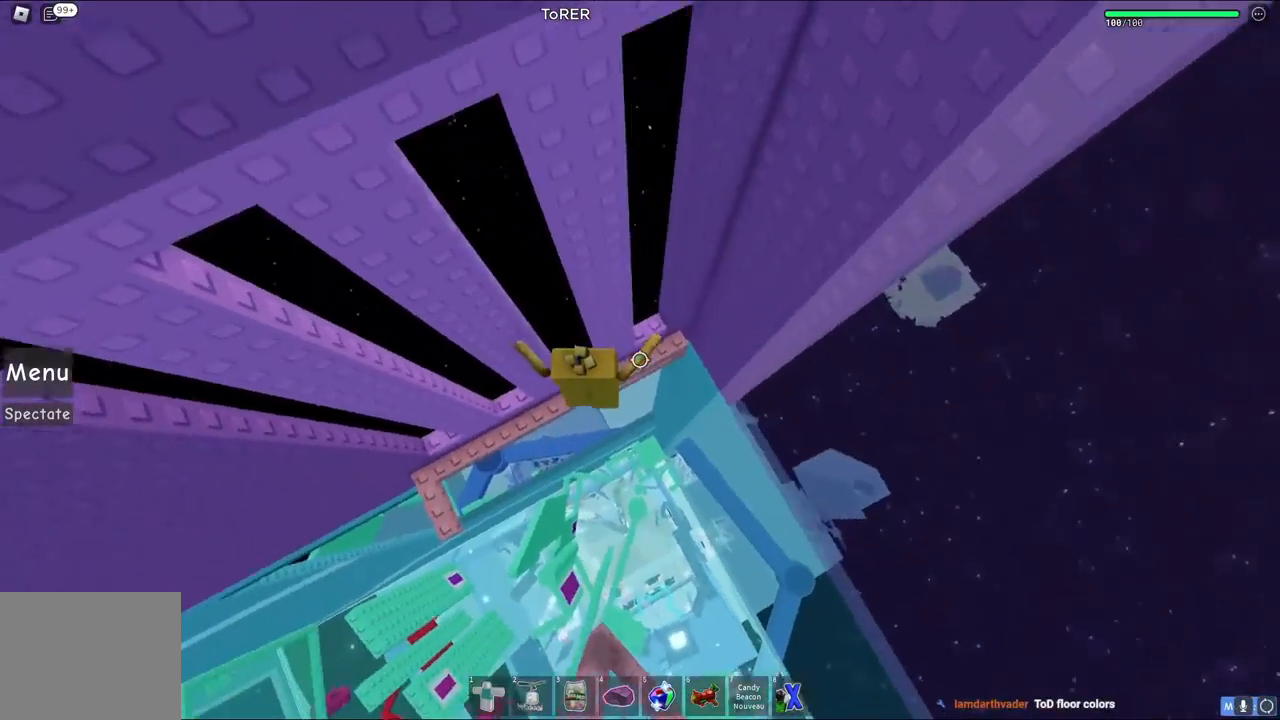
{"keys": [], "events": [[117, "w", "down"], [267, "w", "up"]]}
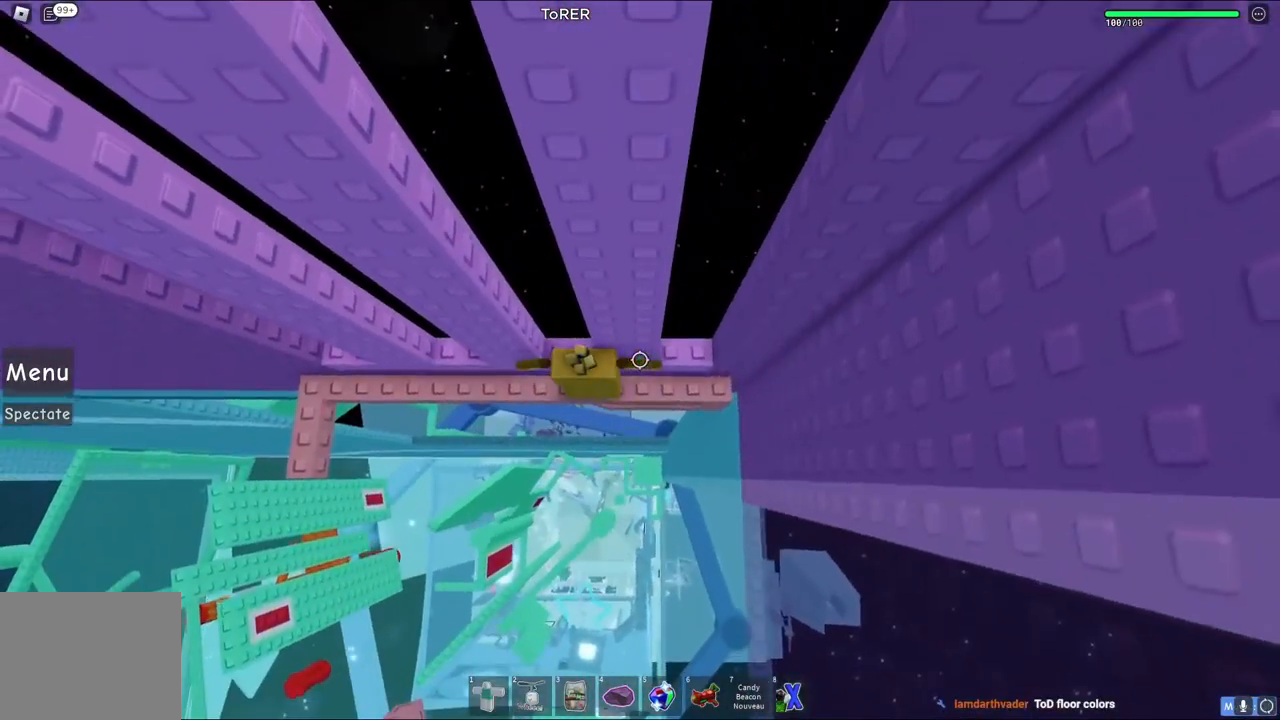
{"keys": ["a"], "events": [[83, "a", "down"]]}
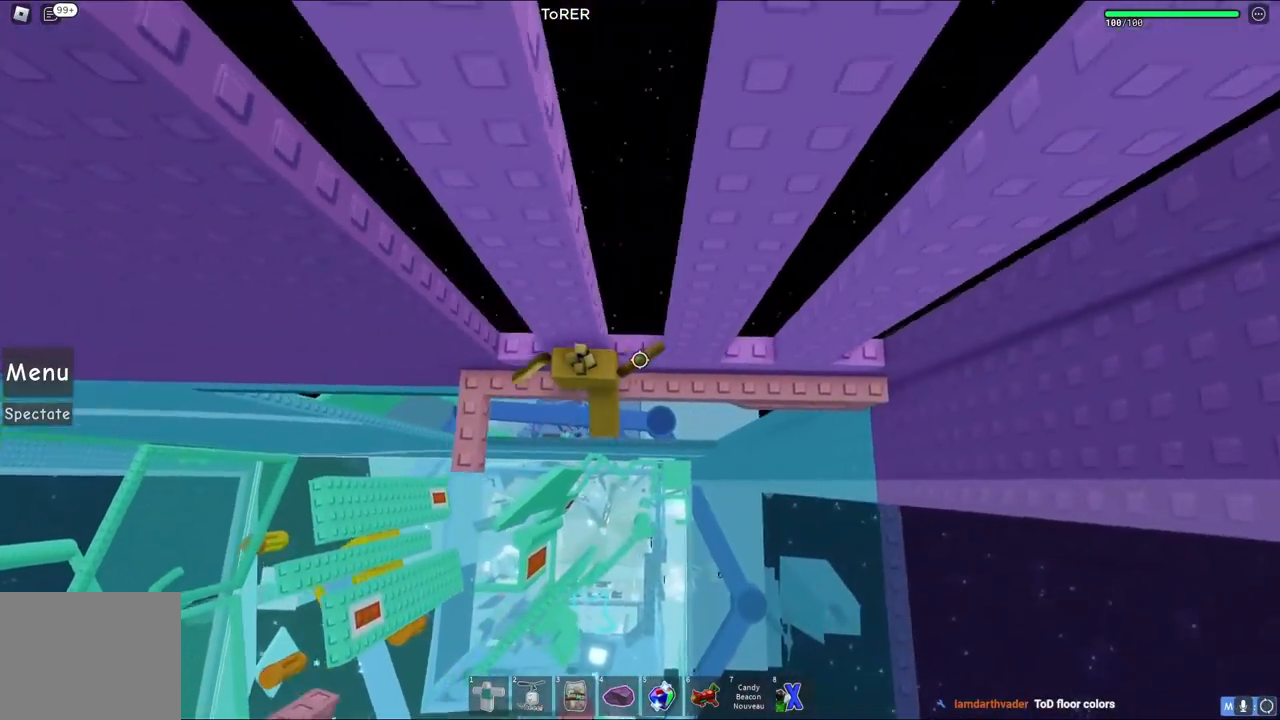
{"keys": [], "events": [[217, "a", "up"]]}
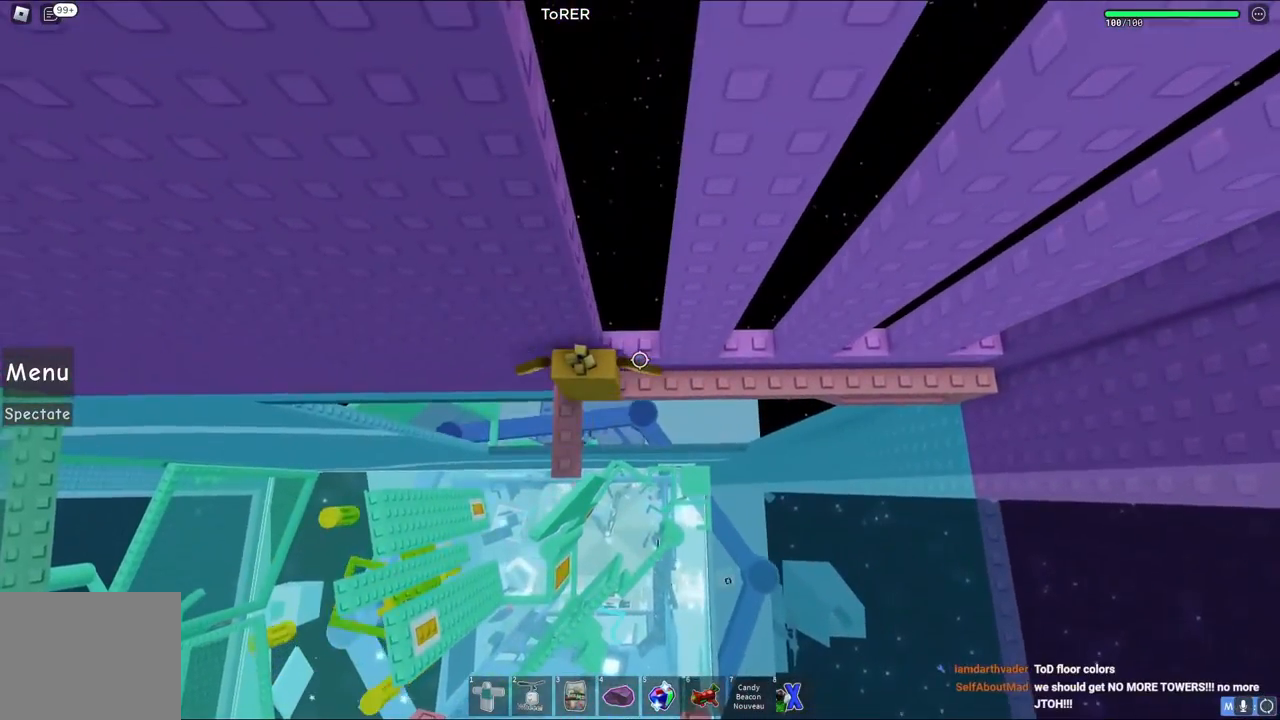
{"keys": [], "events": [[17, "a", "down"], [67, "s", "down"], [83, "a", "up"], [100, "s", "up"], [350, "s", "down"], [467, "s", "up"]]}